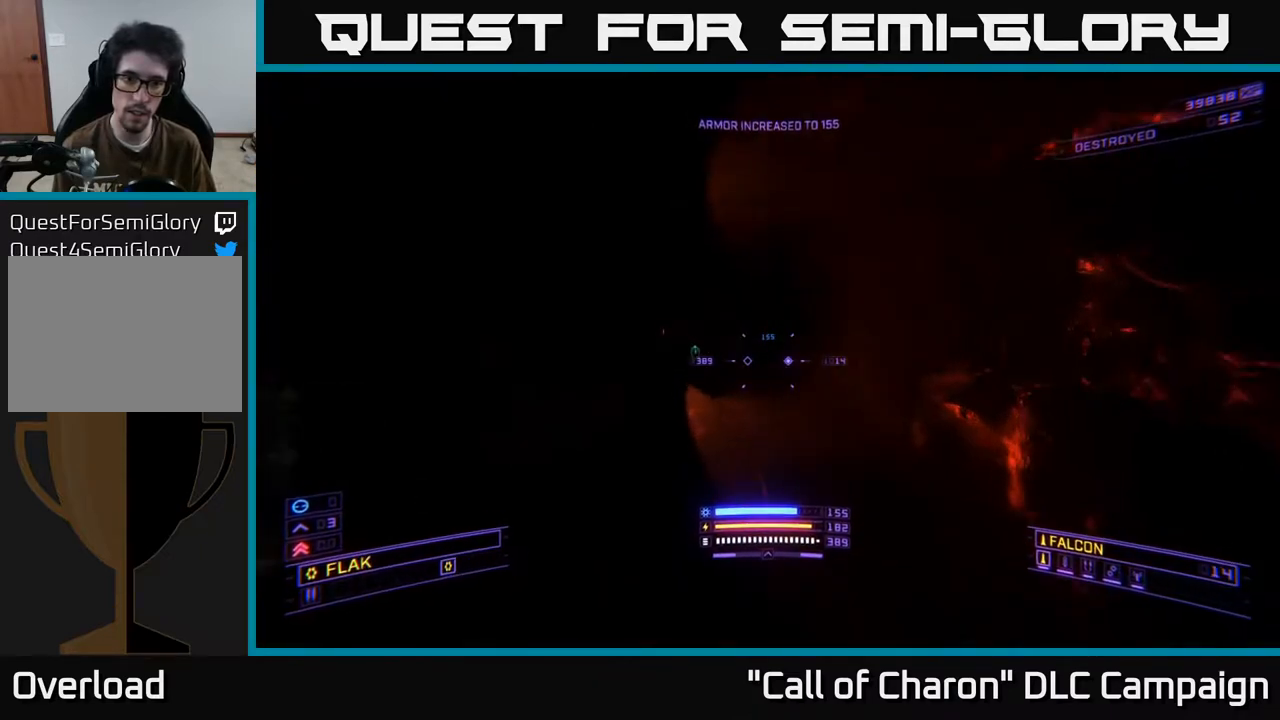
Gameplay with a controller (Xbox layout); each line is a JSON object with the inputs held at the frame after it. "events" lists button and stick changes between this image and that frame as [ms after this image, input, new state], when the widget could be followed in between.
{"buttons": [], "left_stick": "up-right", "right_stick": "center", "events": [[117, "right_stick", "left"], [317, "right_stick", "center"]]}
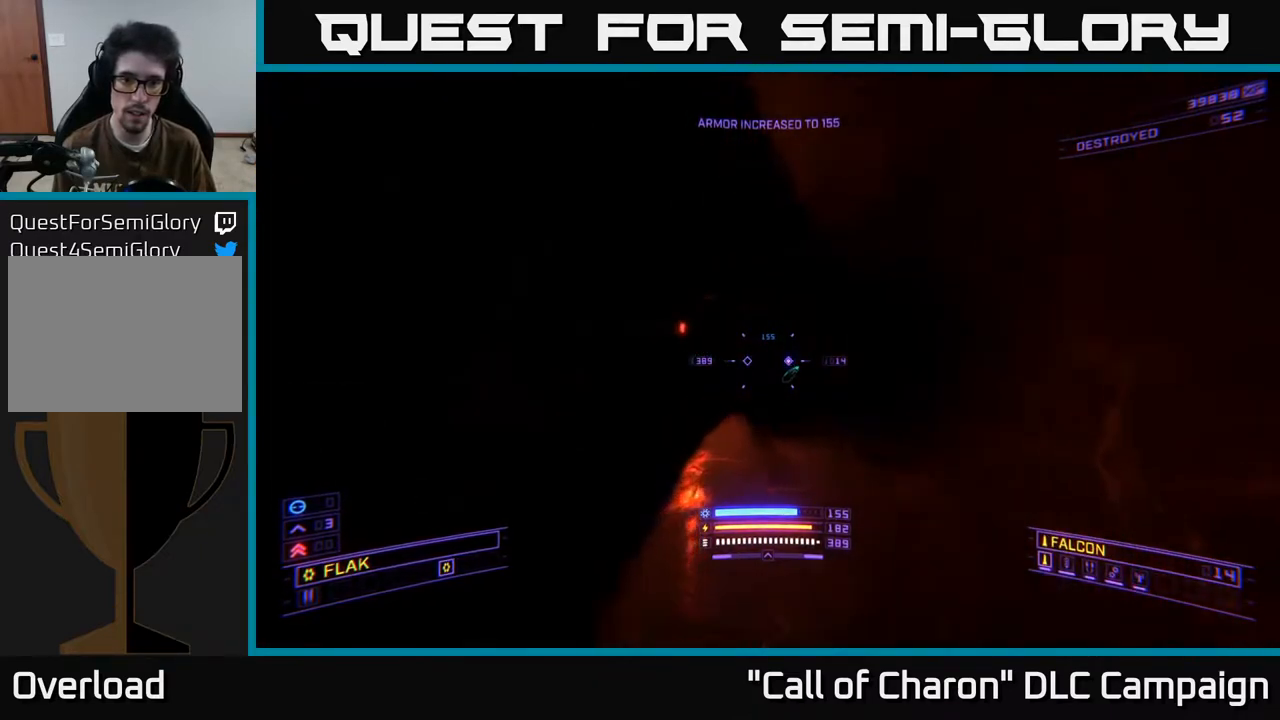
{"buttons": ["L1"], "left_stick": "up-right", "right_stick": "left", "events": [[333, "L1", "down"], [333, "right_stick", "up-left"], [500, "right_stick", "left"]]}
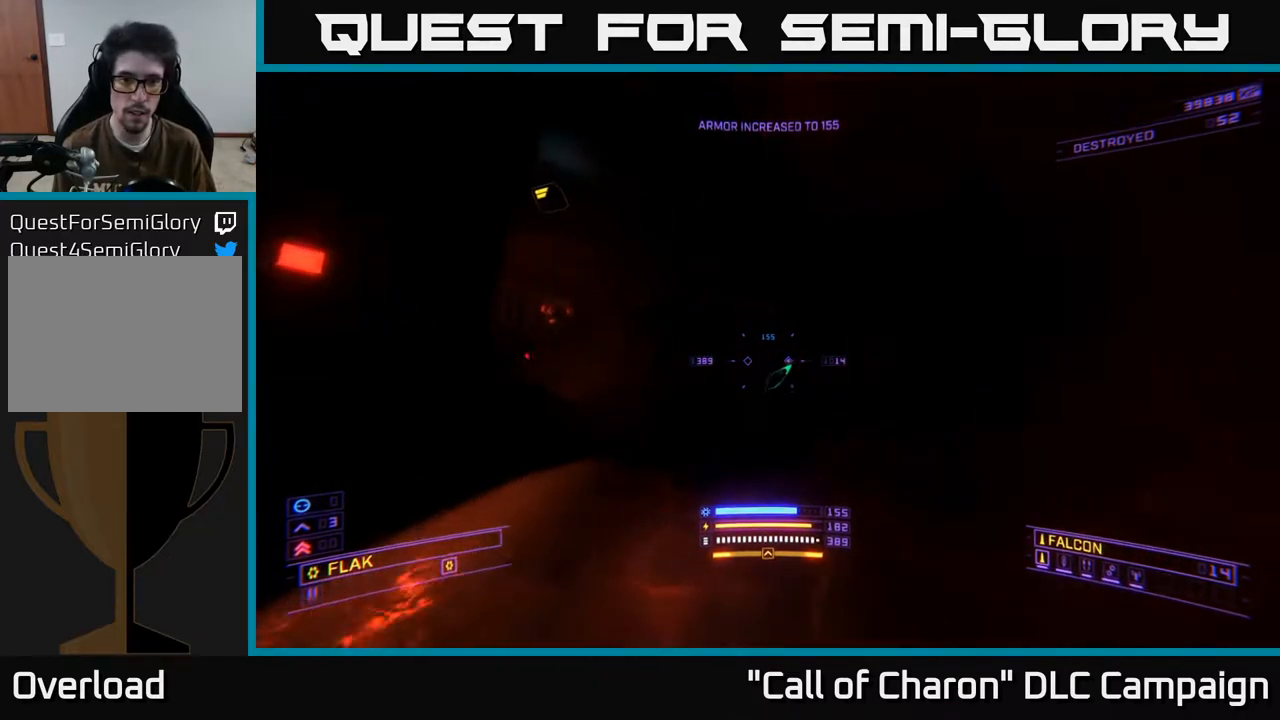
{"buttons": [], "left_stick": "up-right", "right_stick": "down-left", "events": [[167, "right_stick", "up-left"], [333, "right_stick", "left"], [367, "L1", "up"], [450, "right_stick", "down-left"]]}
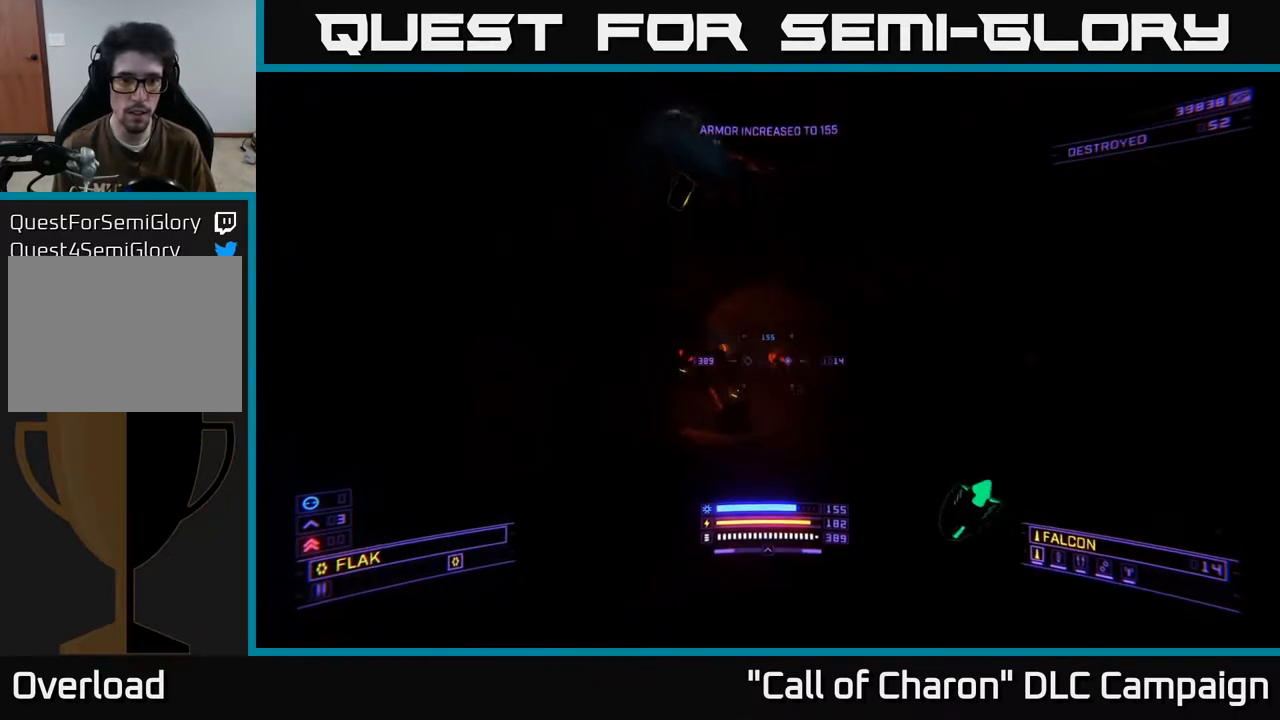
{"buttons": ["X", "R2"], "left_stick": "down", "right_stick": "up-left", "events": [[83, "R2", "down"], [100, "right_stick", "up-left"], [267, "right_stick", "center"], [300, "left_stick", "up-left"], [317, "right_stick", "left"], [383, "right_stick", "up-left"], [400, "left_stick", "down"], [467, "X", "down"]]}
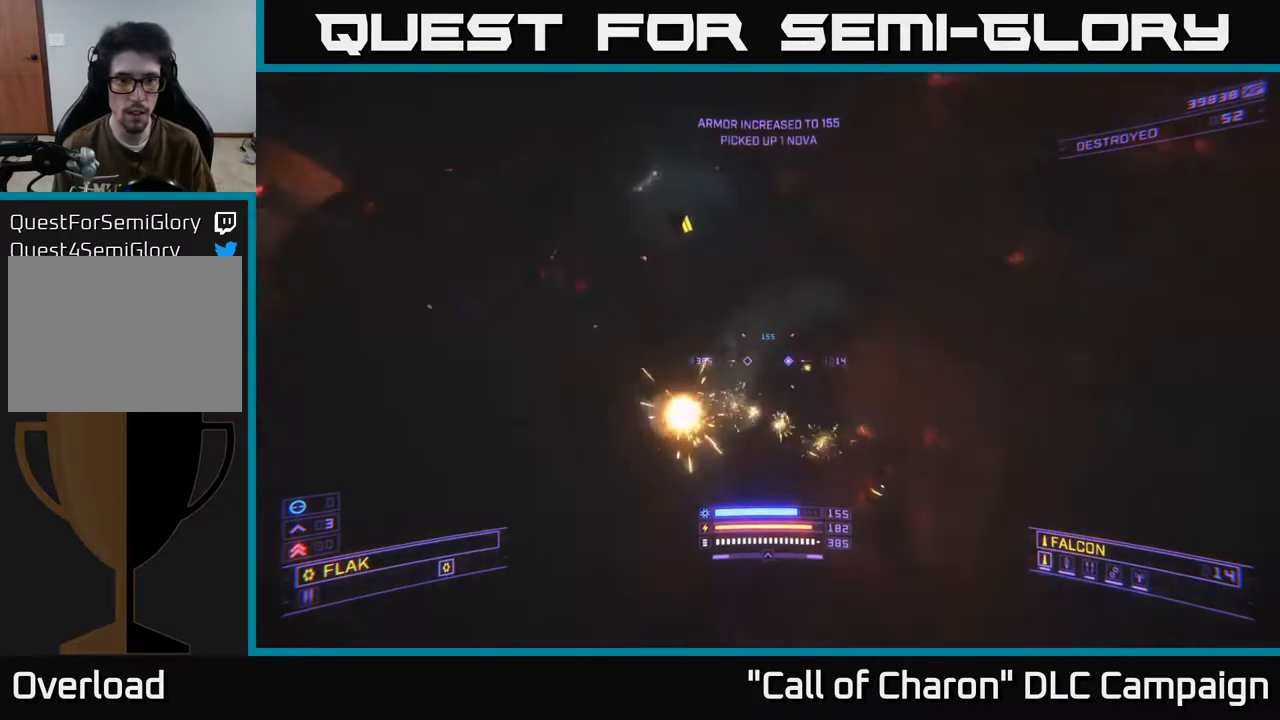
{"buttons": ["X"], "left_stick": "up-right", "right_stick": "down-left", "events": [[17, "left_stick", "down-left"], [100, "right_stick", "up"], [150, "R2", "up"], [183, "X", "up"], [200, "right_stick", "up-left"], [283, "X", "down"], [283, "left_stick", "down-right"], [450, "right_stick", "down-left"], [467, "left_stick", "up-right"]]}
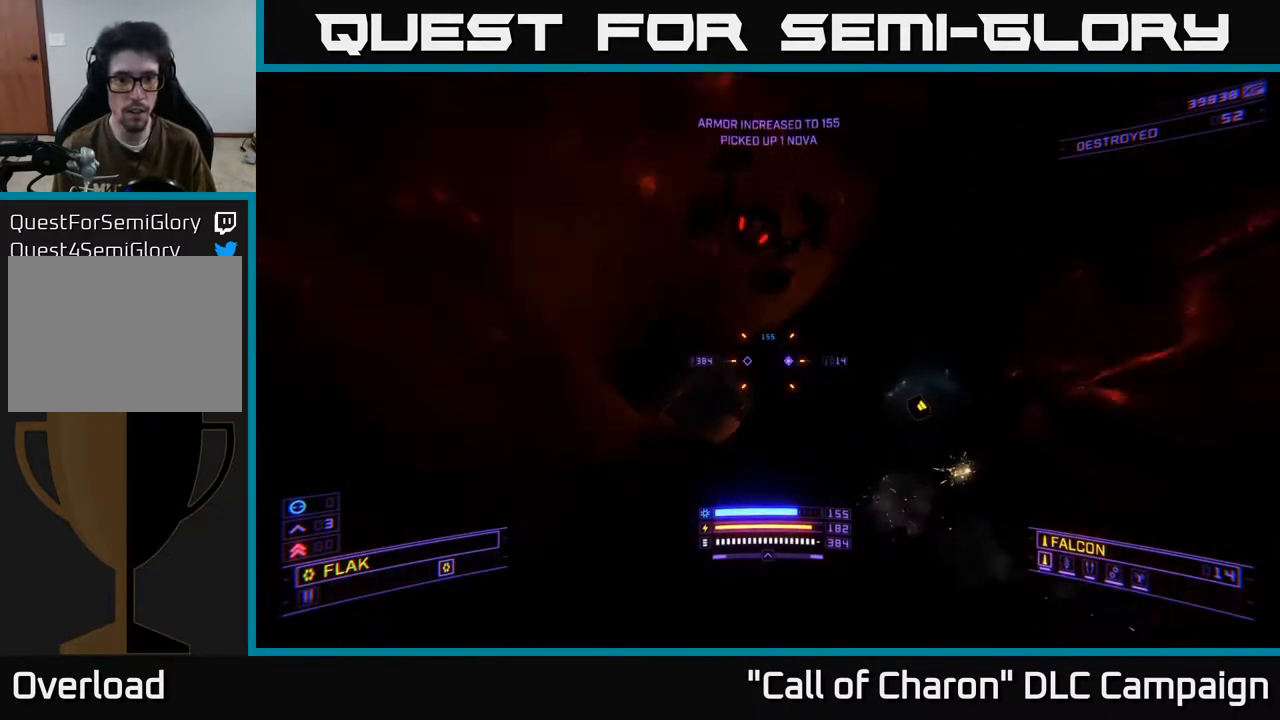
{"buttons": ["L1"], "left_stick": "left", "right_stick": "right", "events": [[50, "right_stick", "down"], [167, "L1", "down"], [183, "left_stick", "up"], [200, "right_stick", "center"], [233, "X", "up"], [250, "right_stick", "up-right"], [300, "left_stick", "up-left"], [367, "right_stick", "right"], [450, "left_stick", "left"]]}
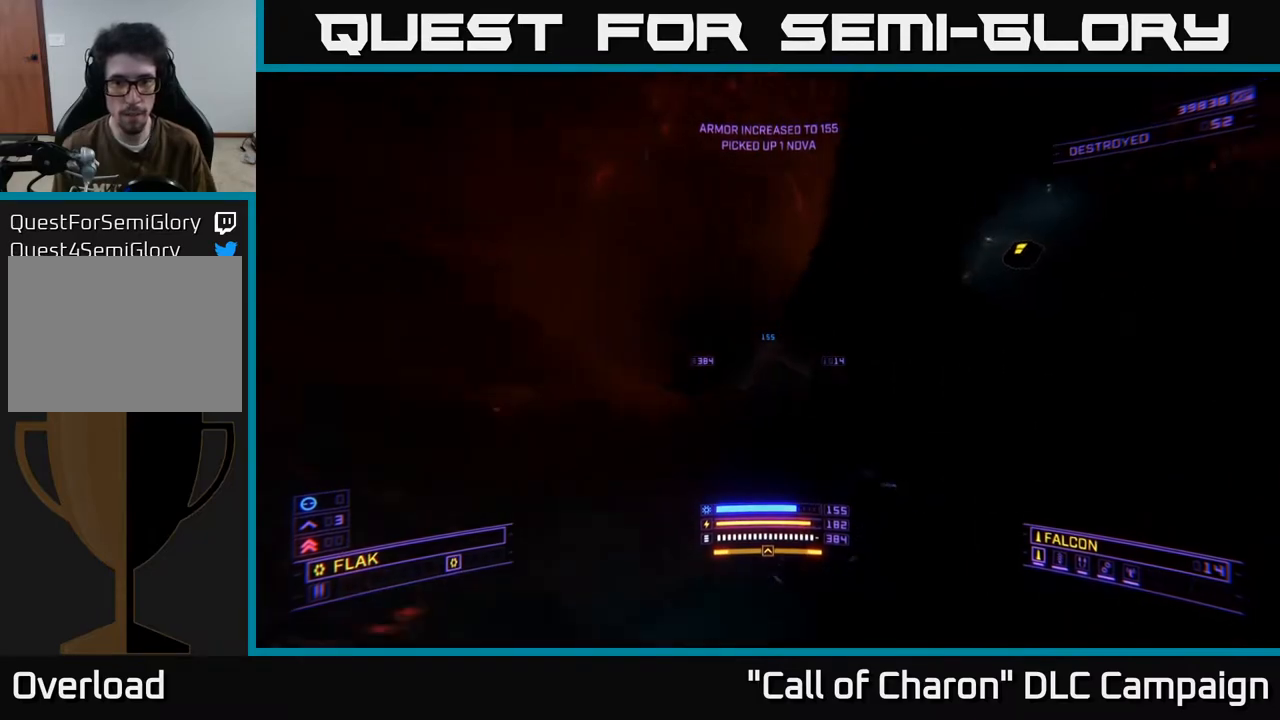
{"buttons": [], "left_stick": "left", "right_stick": "right", "events": [[267, "L1", "up"], [367, "left_stick", "center"], [500, "left_stick", "left"]]}
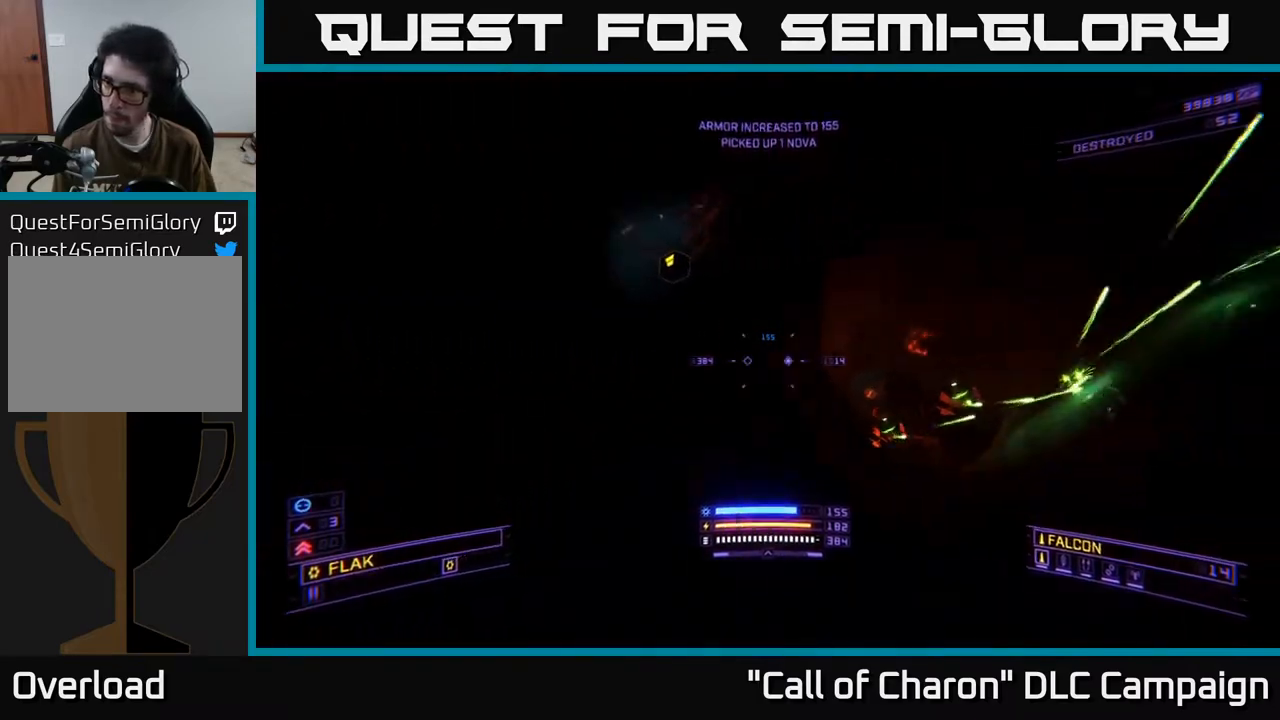
{"buttons": [], "left_stick": "down", "right_stick": "up-right", "events": [[83, "right_stick", "down-right"], [150, "left_stick", "down"], [217, "A", "down"], [217, "right_stick", "center"], [367, "right_stick", "up-right"], [383, "A", "up"]]}
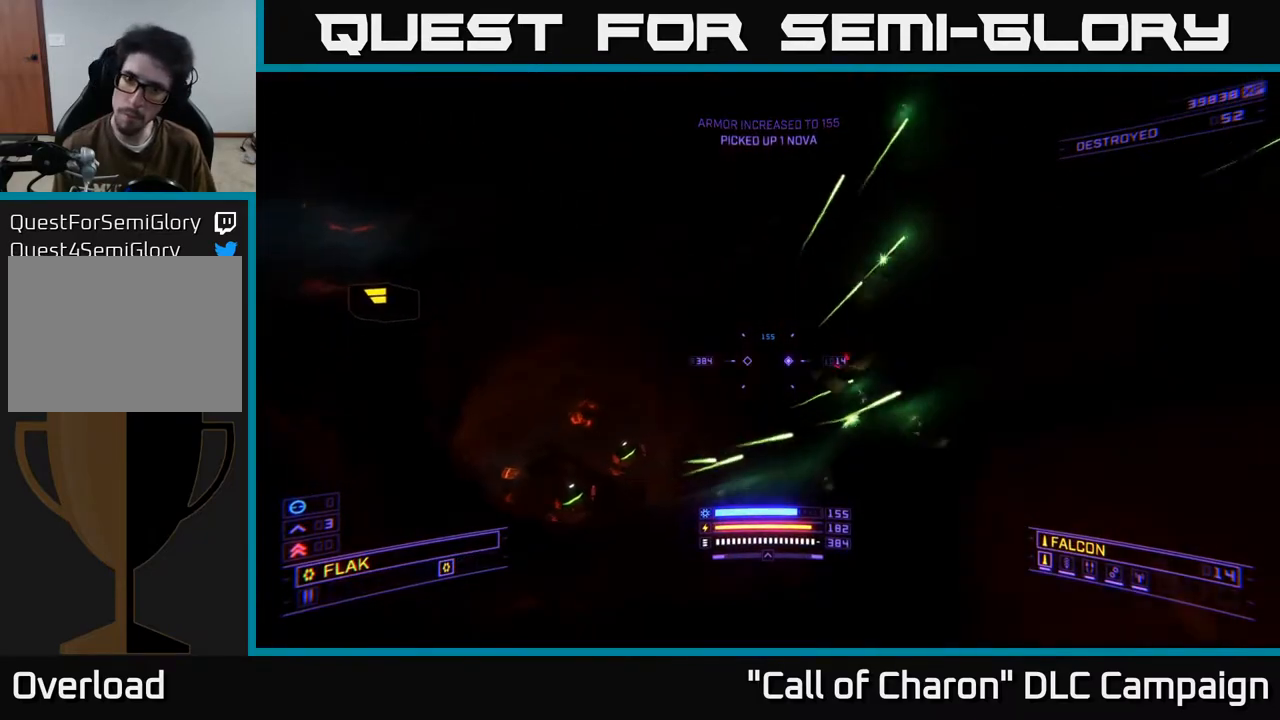
{"buttons": [], "left_stick": "down", "right_stick": "down", "events": [[17, "right_stick", "center"], [100, "right_stick", "down-left"], [217, "right_stick", "left"], [333, "right_stick", "center"], [433, "right_stick", "down"]]}
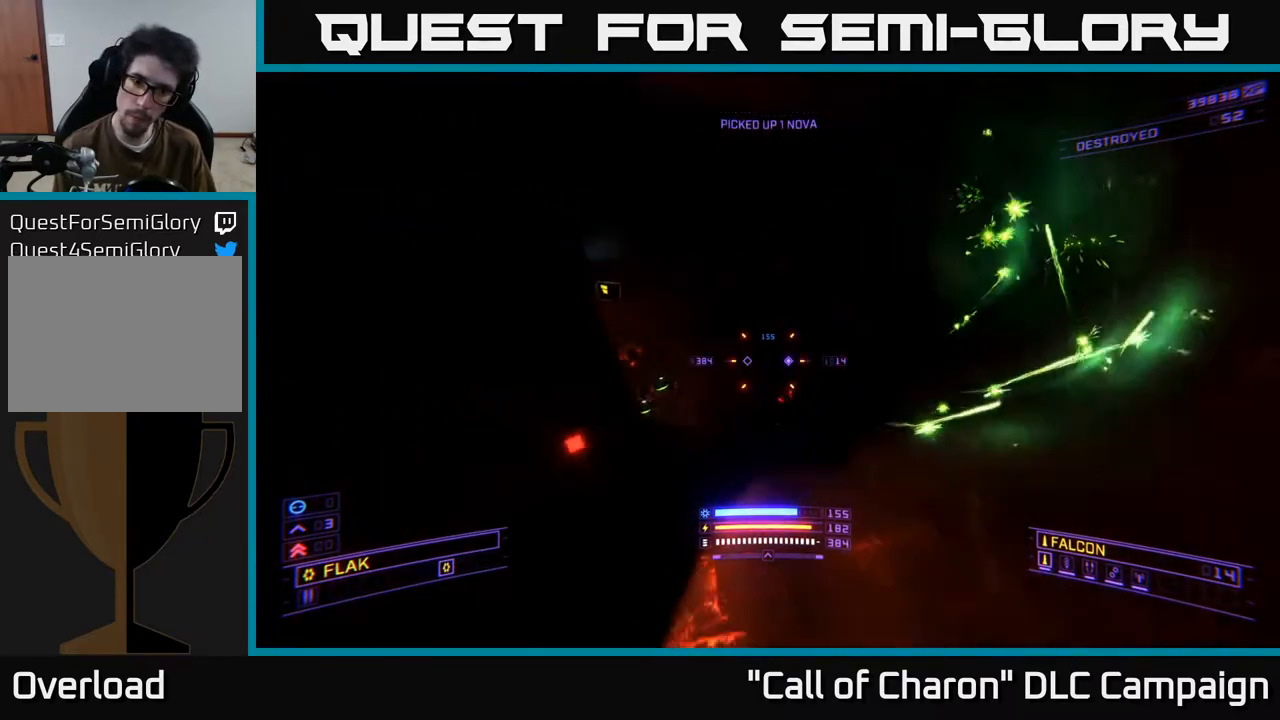
{"buttons": ["R2"], "left_stick": "up-left", "right_stick": "center", "events": [[67, "right_stick", "left"], [100, "L2", "down"], [133, "left_stick", "down-right"], [133, "right_stick", "up"], [183, "L2", "up"], [200, "R2", "down"], [217, "right_stick", "up-right"], [233, "left_stick", "down"], [400, "right_stick", "center"], [500, "left_stick", "up-left"]]}
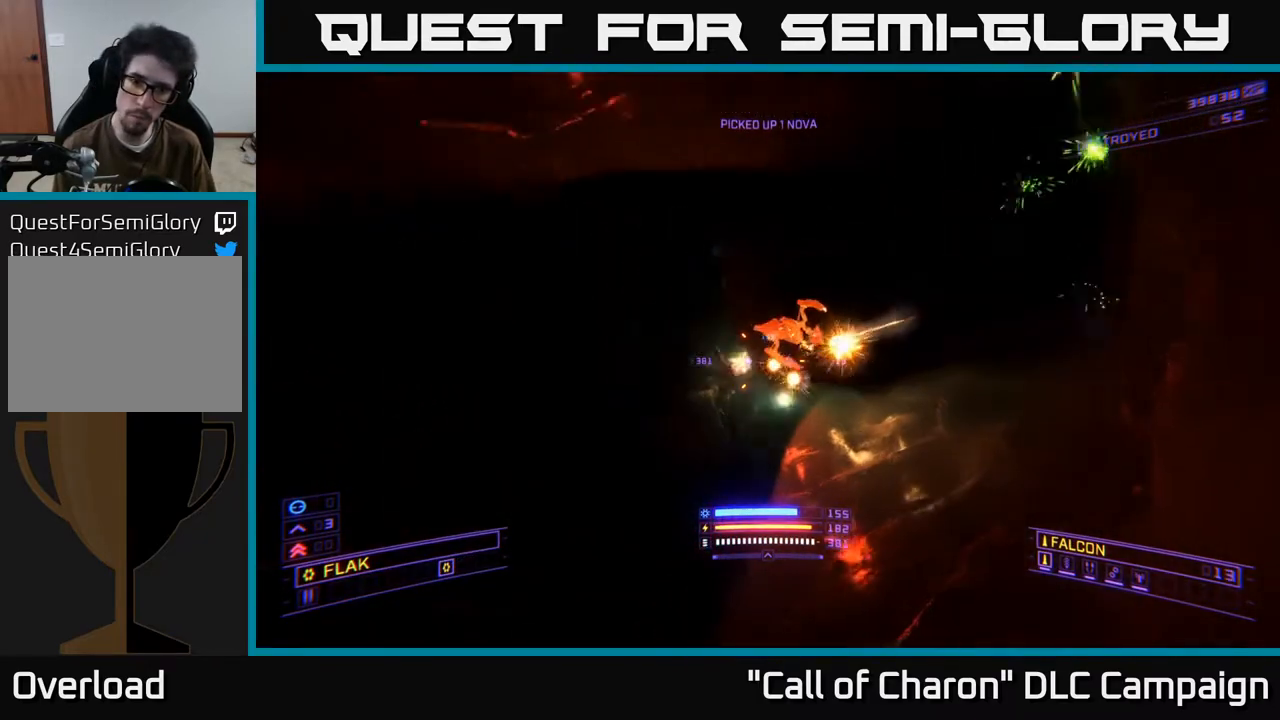
{"buttons": ["R2"], "left_stick": "up", "right_stick": "up", "events": [[33, "X", "down"], [83, "right_stick", "up"], [100, "left_stick", "center"], [167, "left_stick", "down-left"], [183, "right_stick", "up-right"], [300, "X", "up"], [367, "left_stick", "center"], [400, "right_stick", "up"], [433, "left_stick", "up"]]}
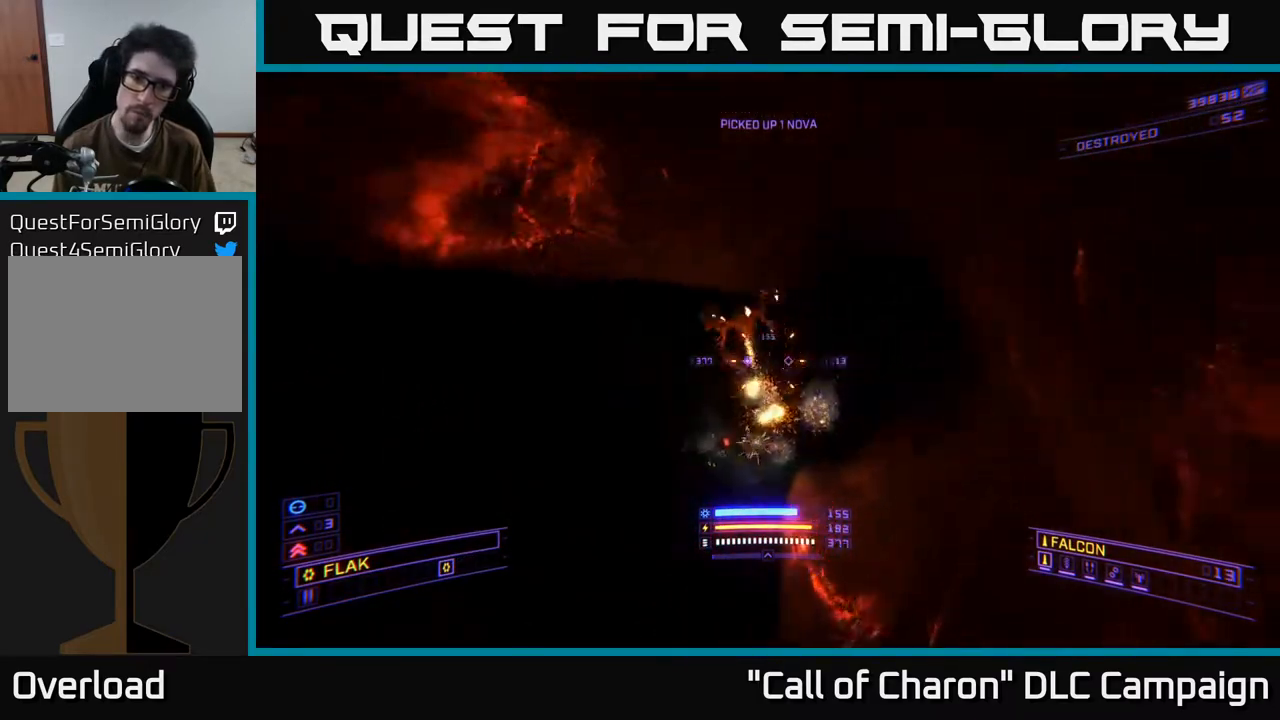
{"buttons": ["R2"], "left_stick": "up", "right_stick": "up", "events": [[83, "left_stick", "center"], [133, "right_stick", "center"], [183, "right_stick", "left"], [283, "right_stick", "up"], [367, "left_stick", "down"], [450, "left_stick", "center"], [500, "left_stick", "up"]]}
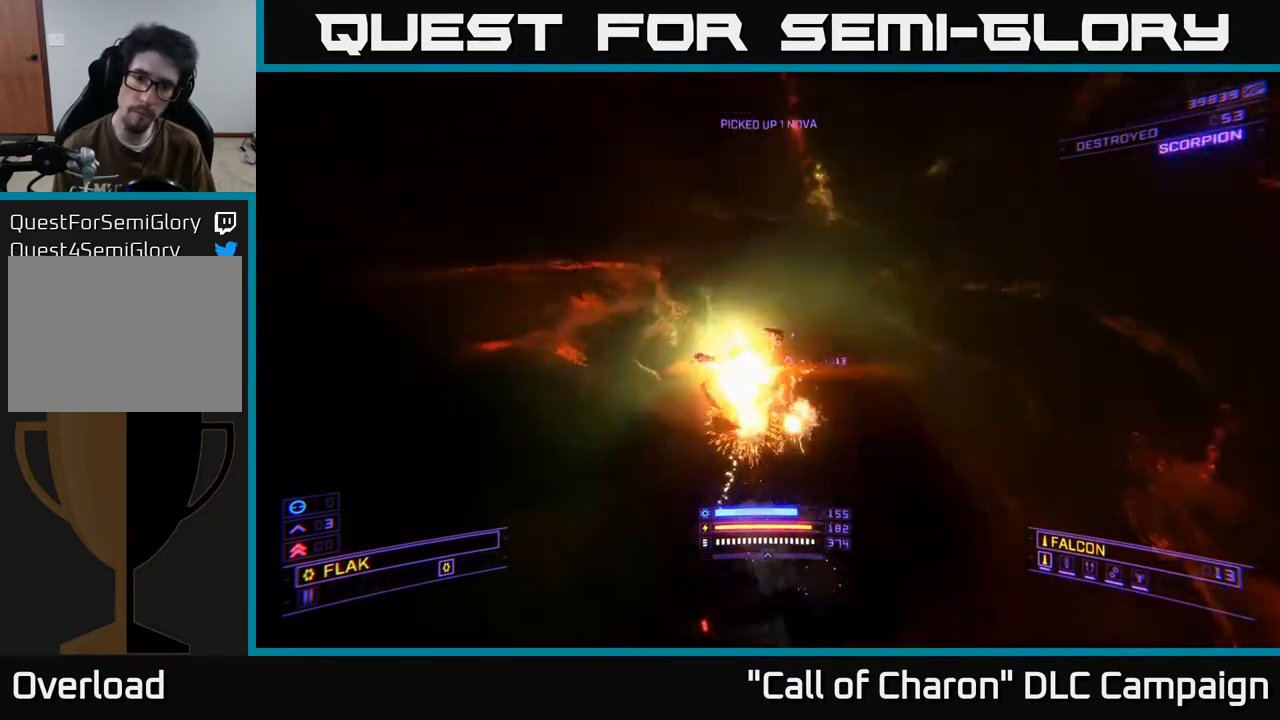
{"buttons": ["A"], "left_stick": "up", "right_stick": "center", "events": [[17, "R2", "up"], [67, "right_stick", "down"], [433, "A", "down"], [483, "right_stick", "center"]]}
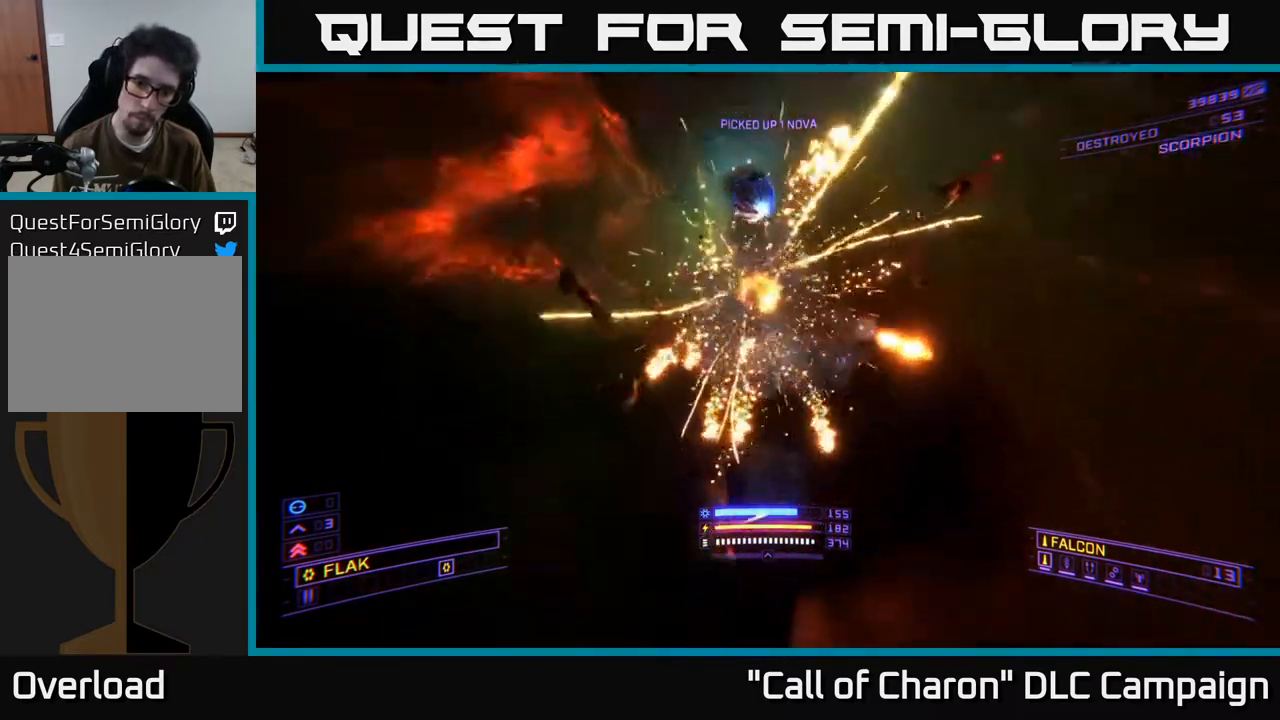
{"buttons": ["X"], "left_stick": "up-left", "right_stick": "down", "events": [[183, "right_stick", "down"], [367, "A", "up"], [383, "right_stick", "center"], [467, "X", "down"], [467, "left_stick", "up-left"], [483, "right_stick", "down"]]}
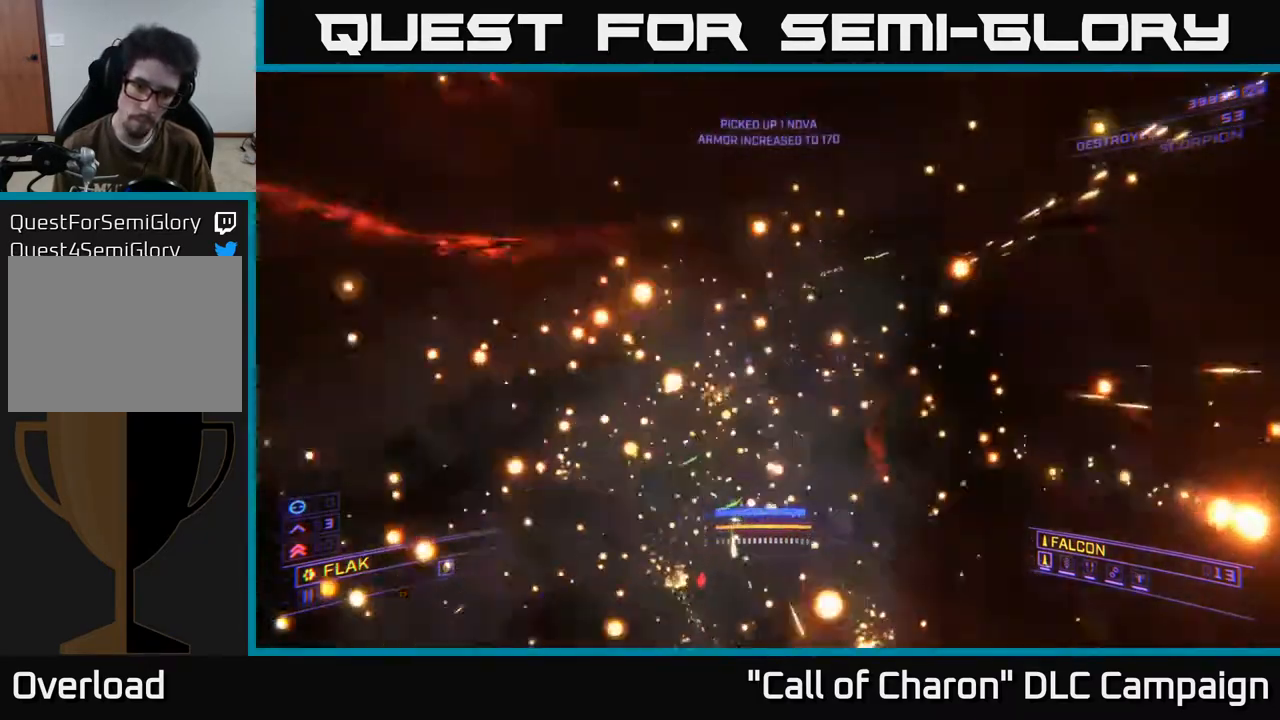
{"buttons": ["X", "R2"], "left_stick": "down", "right_stick": "up", "events": [[267, "right_stick", "left"], [283, "R2", "down"], [317, "right_stick", "up"], [333, "left_stick", "down-left"], [467, "left_stick", "down"]]}
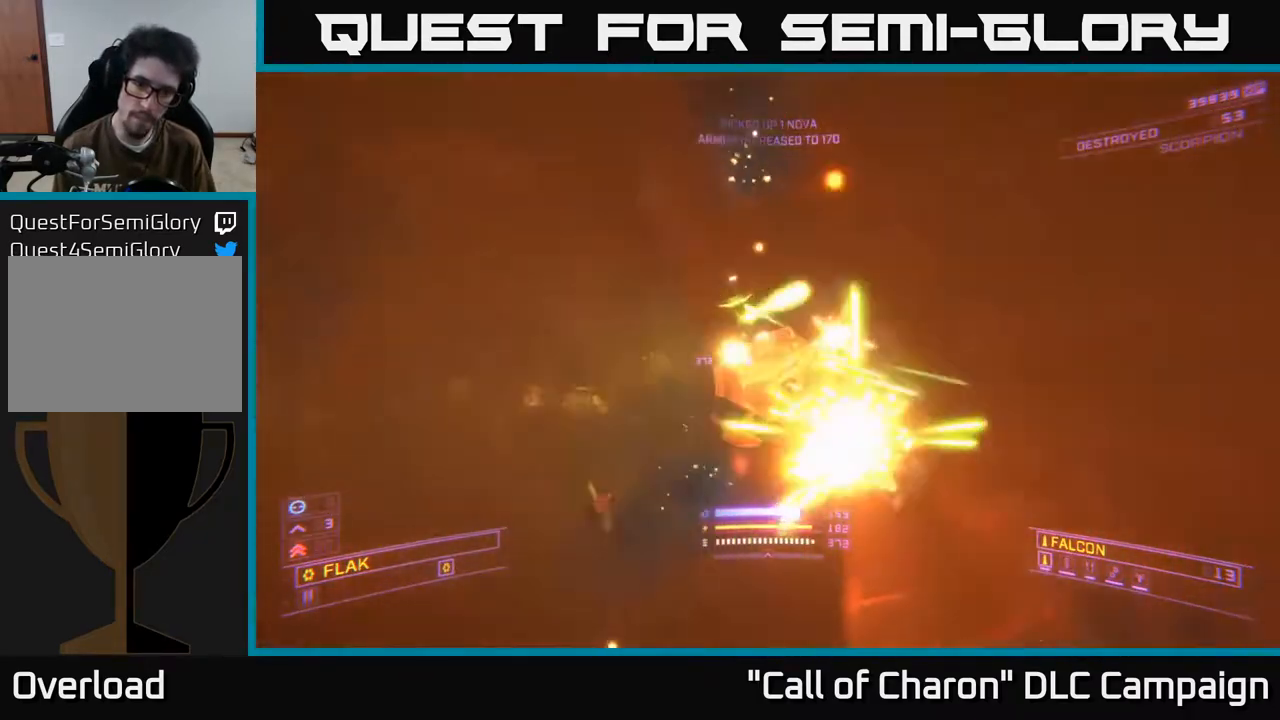
{"buttons": ["X", "R2"], "left_stick": "up-right", "right_stick": "down", "events": [[17, "X", "up"], [17, "right_stick", "up-right"], [267, "right_stick", "up-left"], [317, "left_stick", "right"], [367, "X", "down"], [367, "right_stick", "down"], [383, "left_stick", "up-right"]]}
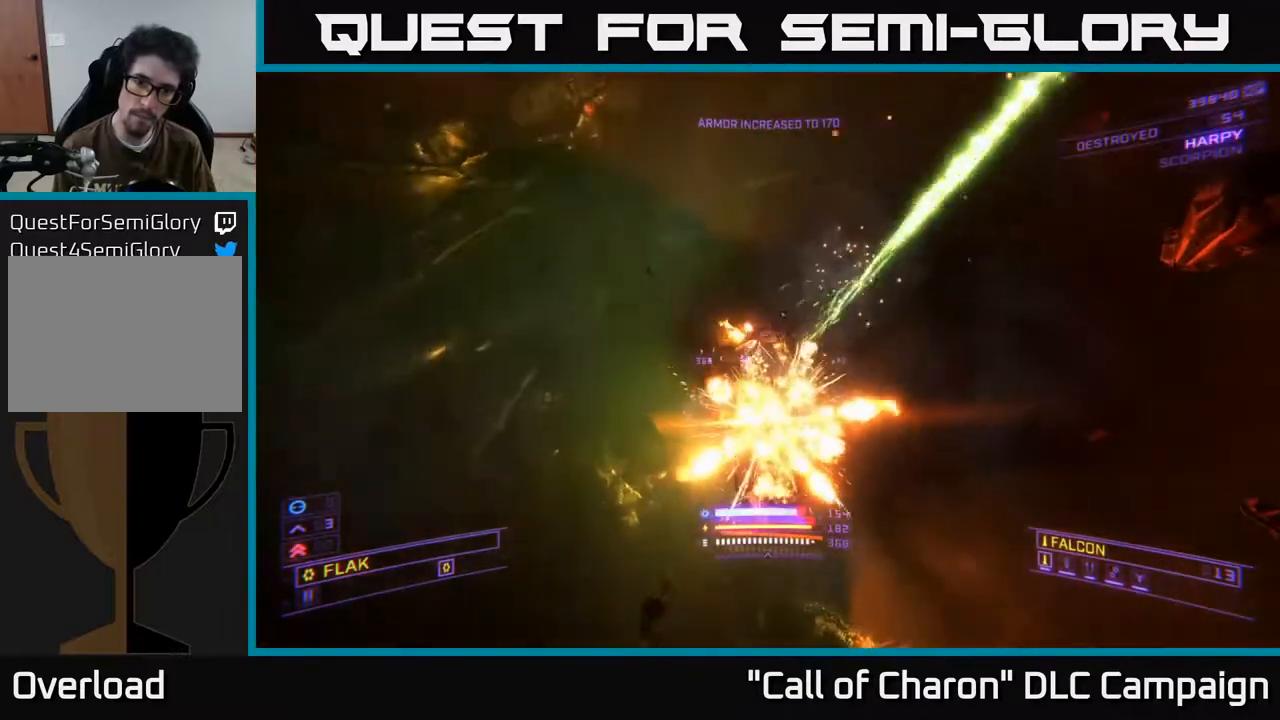
{"buttons": ["R2"], "left_stick": "up-right", "right_stick": "center", "events": [[67, "right_stick", "center"], [100, "R2", "up"], [200, "R2", "down"], [200, "right_stick", "up"], [267, "X", "up"], [350, "right_stick", "center"]]}
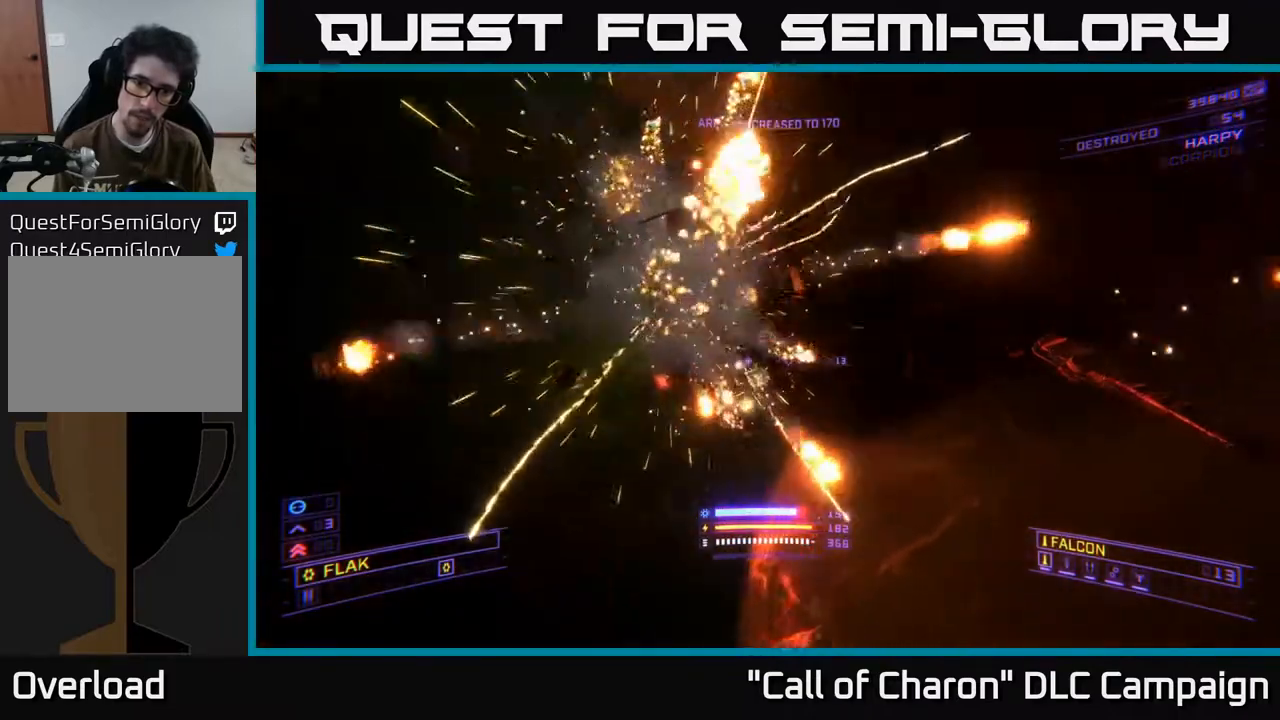
{"buttons": [], "left_stick": "right", "right_stick": "down-left", "events": [[117, "right_stick", "up-left"], [217, "R2", "up"], [267, "left_stick", "right"], [300, "right_stick", "down-left"]]}
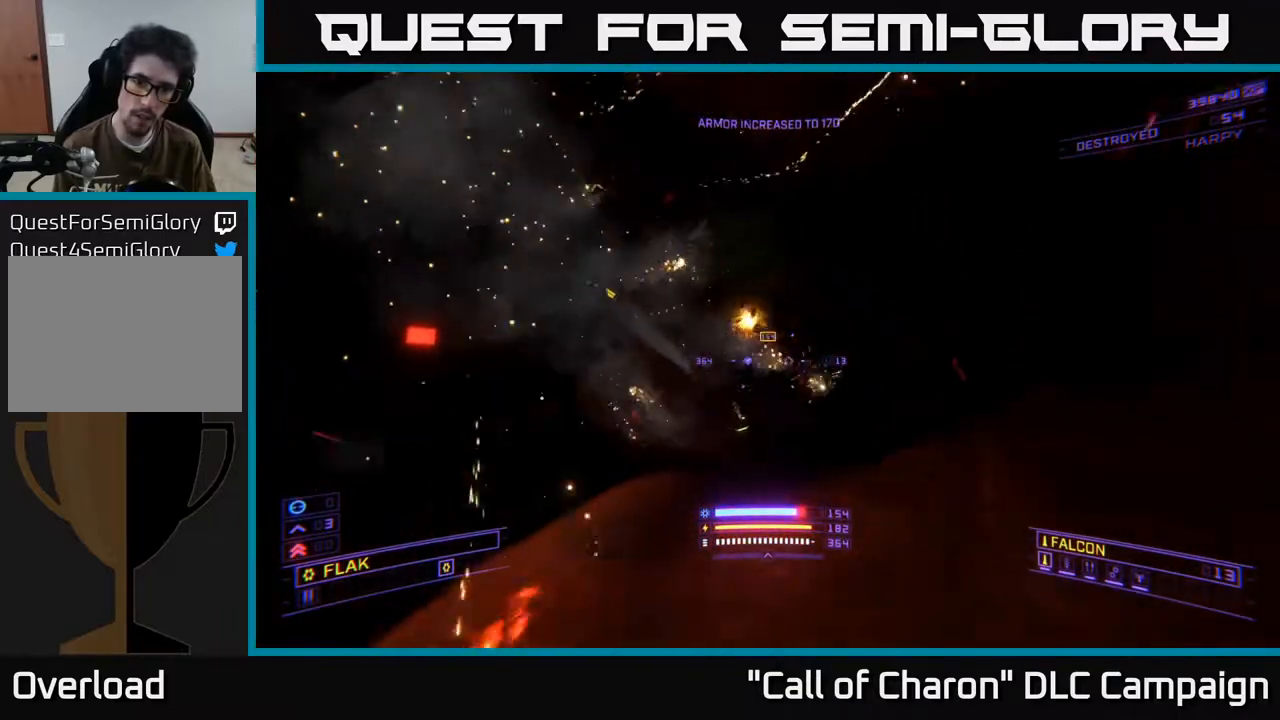
{"buttons": ["R2"], "left_stick": "up", "right_stick": "down-left", "events": [[33, "left_stick", "up-right"], [33, "right_stick", "down"], [133, "A", "down"], [183, "right_stick", "center"], [333, "left_stick", "up"], [333, "right_stick", "down"], [350, "A", "up"], [417, "R2", "down"], [433, "right_stick", "down-left"]]}
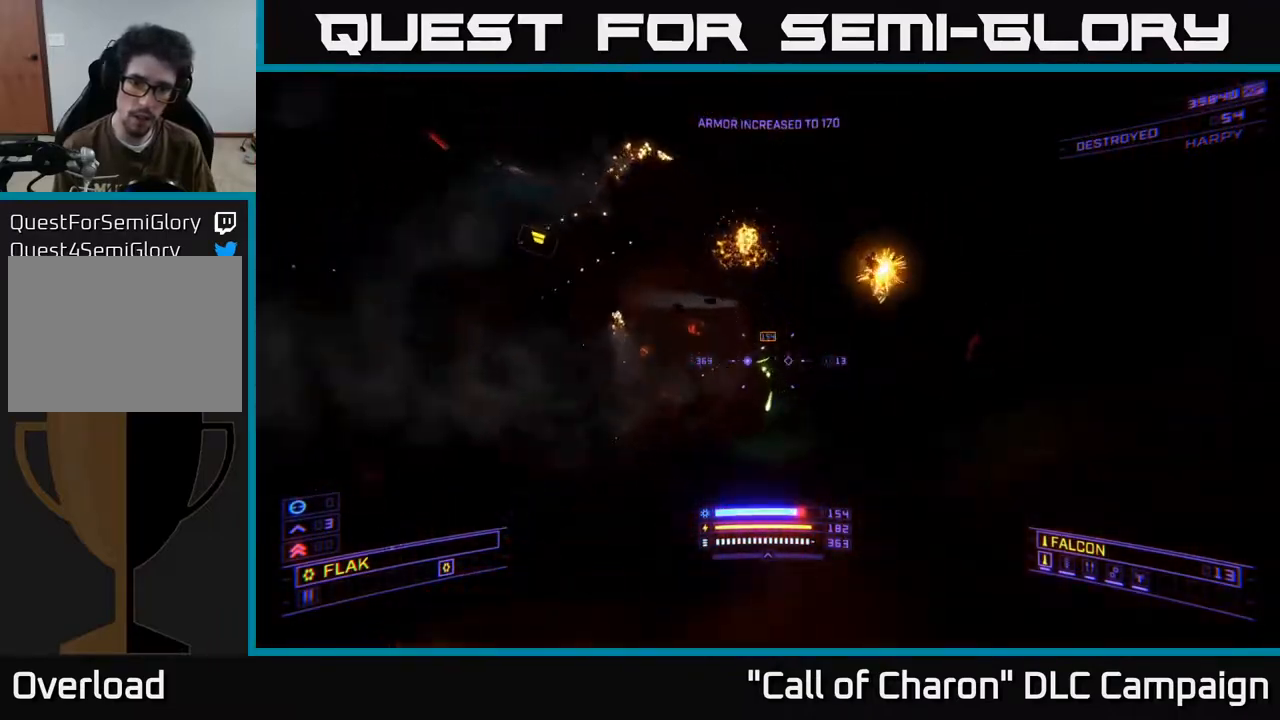
{"buttons": ["R2"], "left_stick": "down-right", "right_stick": "left", "events": [[50, "right_stick", "center"], [183, "right_stick", "up-left"], [267, "left_stick", "up-left"], [333, "right_stick", "left"], [417, "left_stick", "down-right"]]}
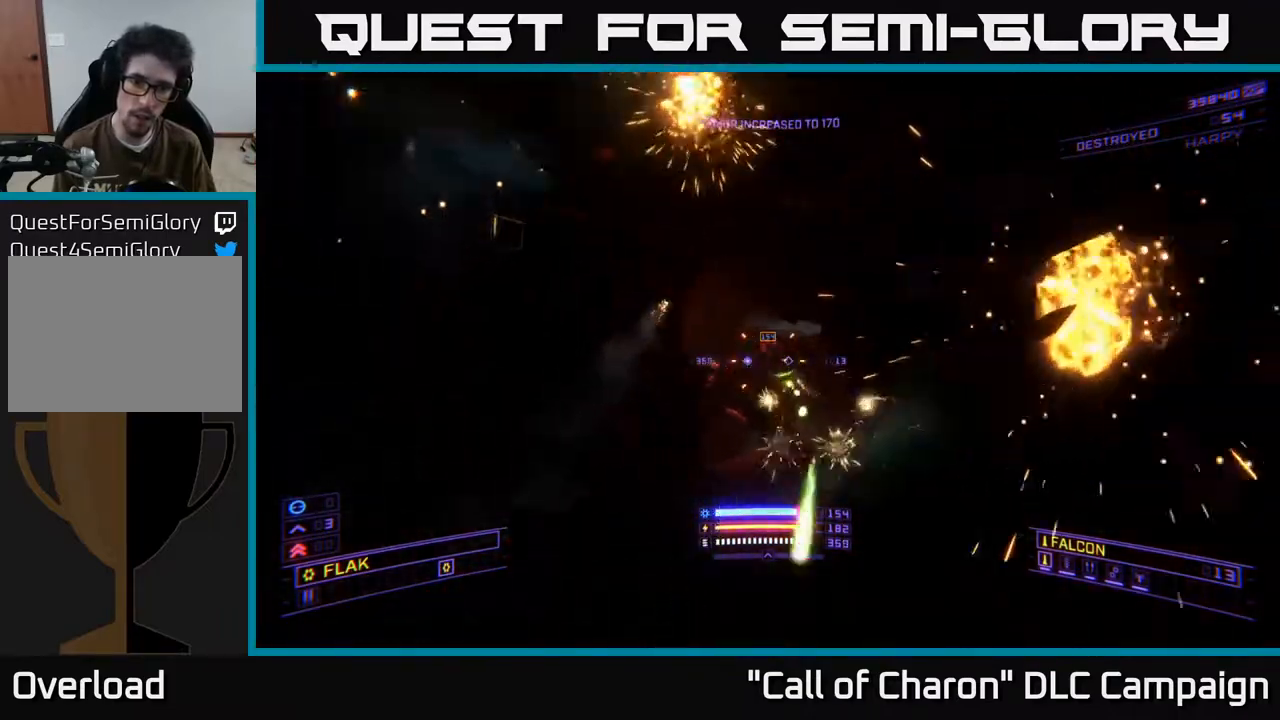
{"buttons": ["X"], "left_stick": "up", "right_stick": "up-right", "events": [[50, "right_stick", "down"], [83, "X", "down"], [133, "right_stick", "center"], [300, "R2", "up"], [433, "right_stick", "up-right"], [483, "left_stick", "up"]]}
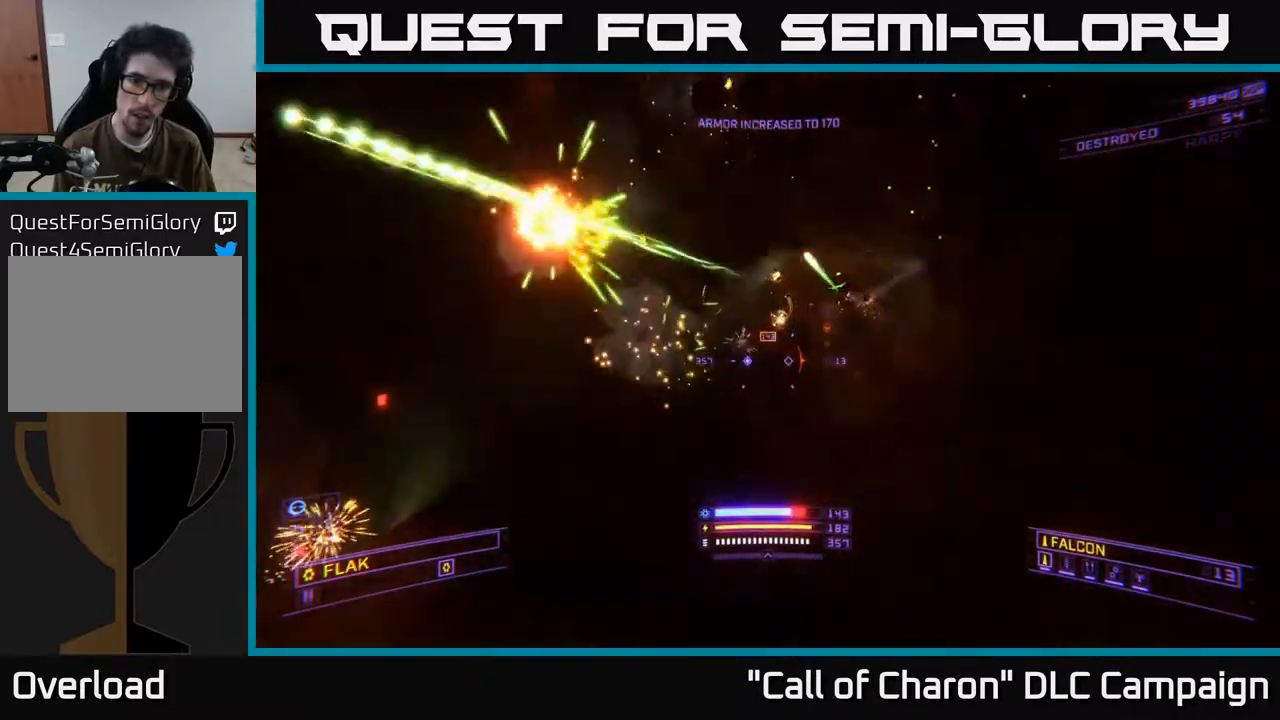
{"buttons": ["R2"], "left_stick": "up-left", "right_stick": "down", "events": [[133, "right_stick", "up"], [217, "X", "up"], [233, "R2", "down"], [283, "left_stick", "left"], [333, "right_stick", "left"], [383, "right_stick", "down"], [433, "left_stick", "up-left"]]}
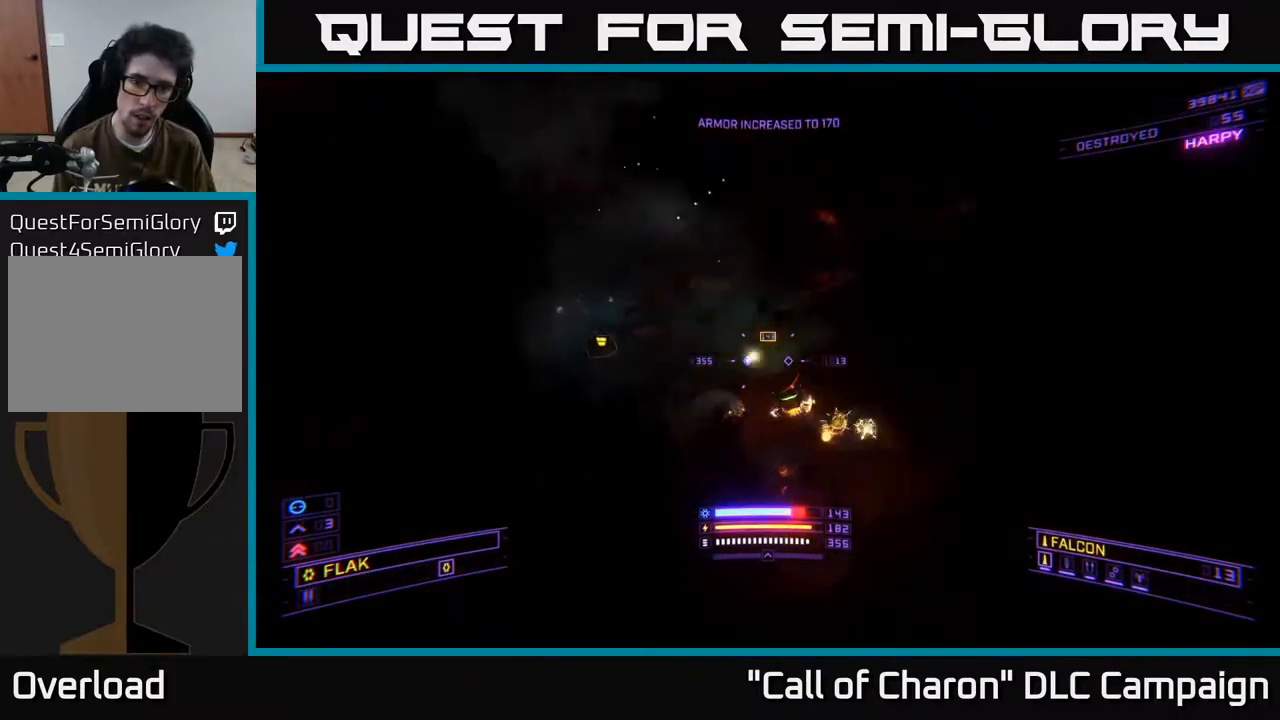
{"buttons": [], "left_stick": "up-left", "right_stick": "down", "events": [[33, "left_stick", "up"], [33, "right_stick", "right"], [200, "right_stick", "center"], [250, "left_stick", "up-left"], [383, "right_stick", "down"], [483, "R2", "up"]]}
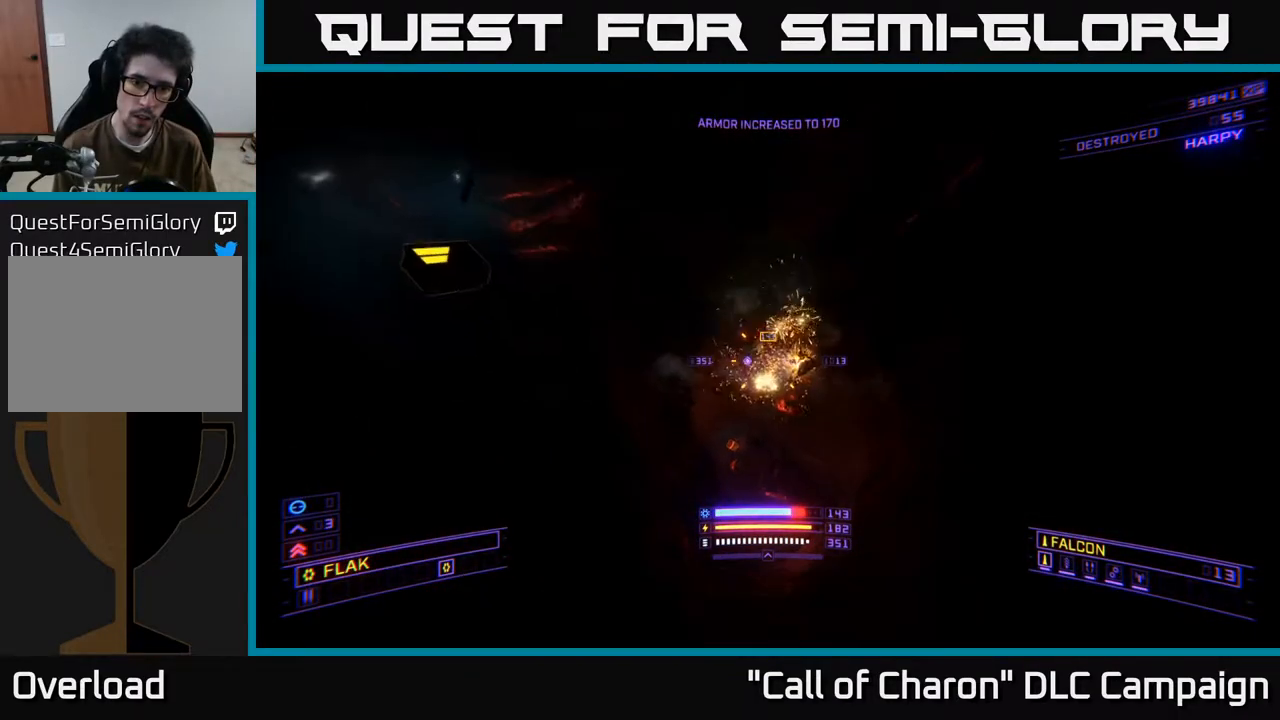
{"buttons": [], "left_stick": "up-left", "right_stick": "down", "events": [[33, "right_stick", "center"], [100, "left_stick", "left"], [133, "R2", "down"], [183, "A", "down"], [200, "left_stick", "center"], [283, "R2", "up"], [283, "left_stick", "up-left"], [333, "right_stick", "down"], [367, "L3", "down"], [433, "A", "up"], [483, "L3", "up"]]}
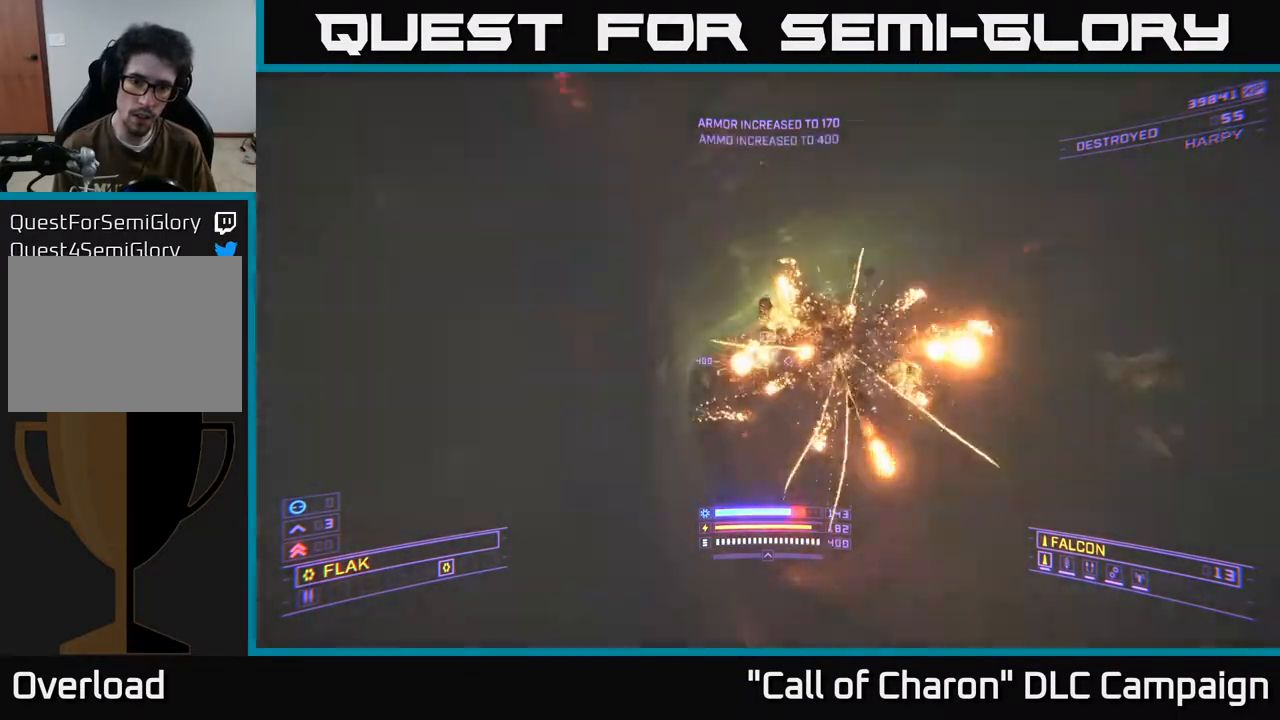
{"buttons": [], "left_stick": "up-right", "right_stick": "up-left", "events": [[50, "left_stick", "up-right"], [200, "X", "down"], [333, "right_stick", "left"], [383, "right_stick", "up-left"], [400, "X", "up"]]}
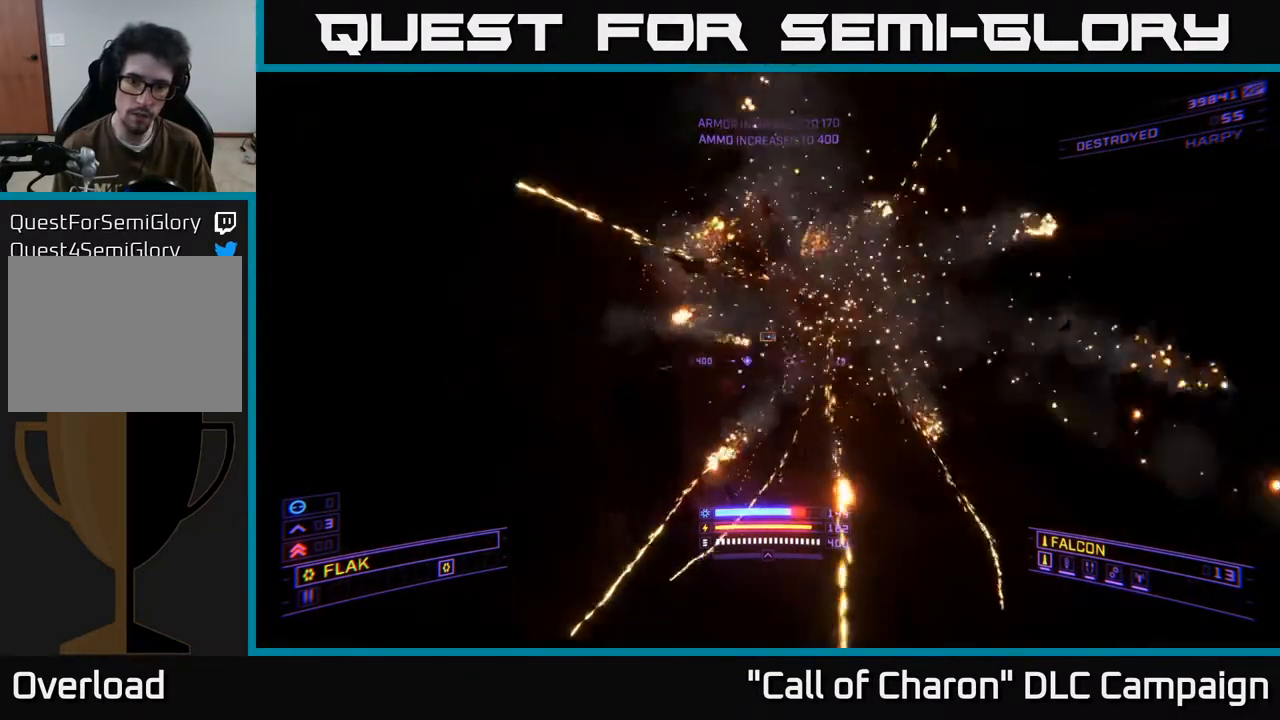
{"buttons": ["L1"], "left_stick": "up-right", "right_stick": "left", "events": [[67, "L1", "down"], [267, "right_stick", "left"]]}
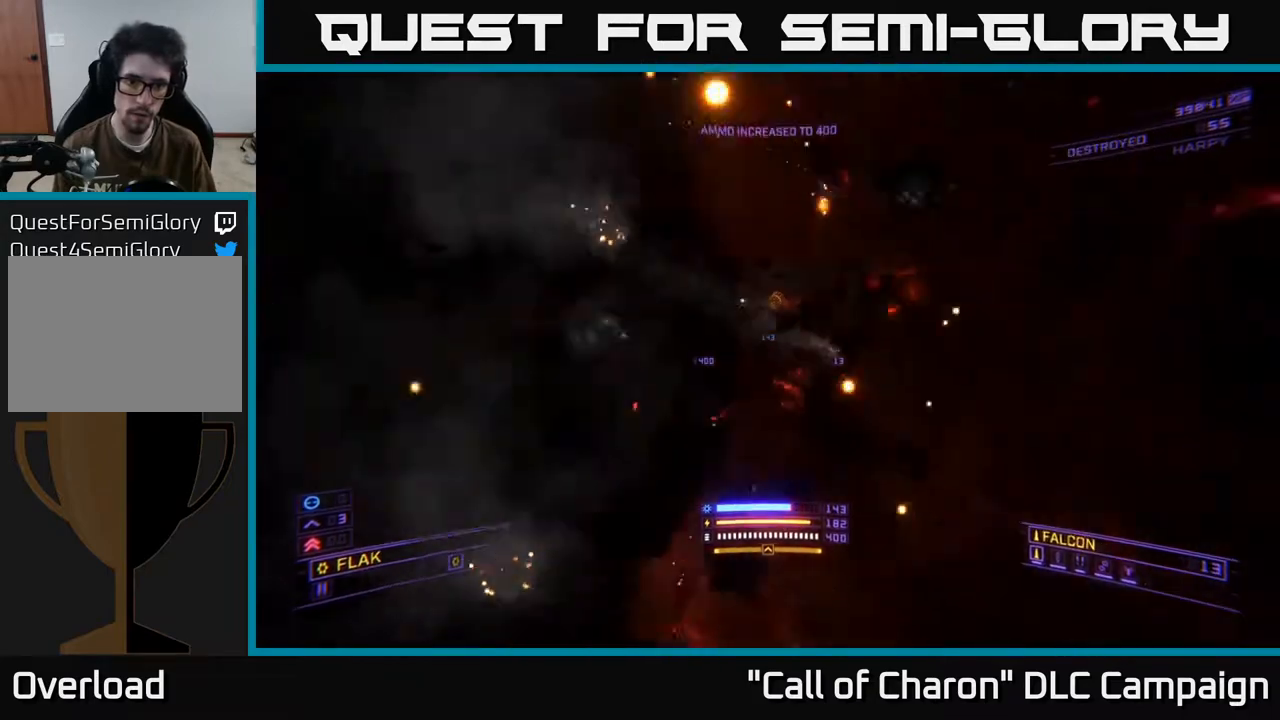
{"buttons": [], "left_stick": "down", "right_stick": "down", "events": [[50, "right_stick", "center"], [183, "L1", "up"], [267, "left_stick", "center"], [283, "right_stick", "down"], [467, "left_stick", "down"]]}
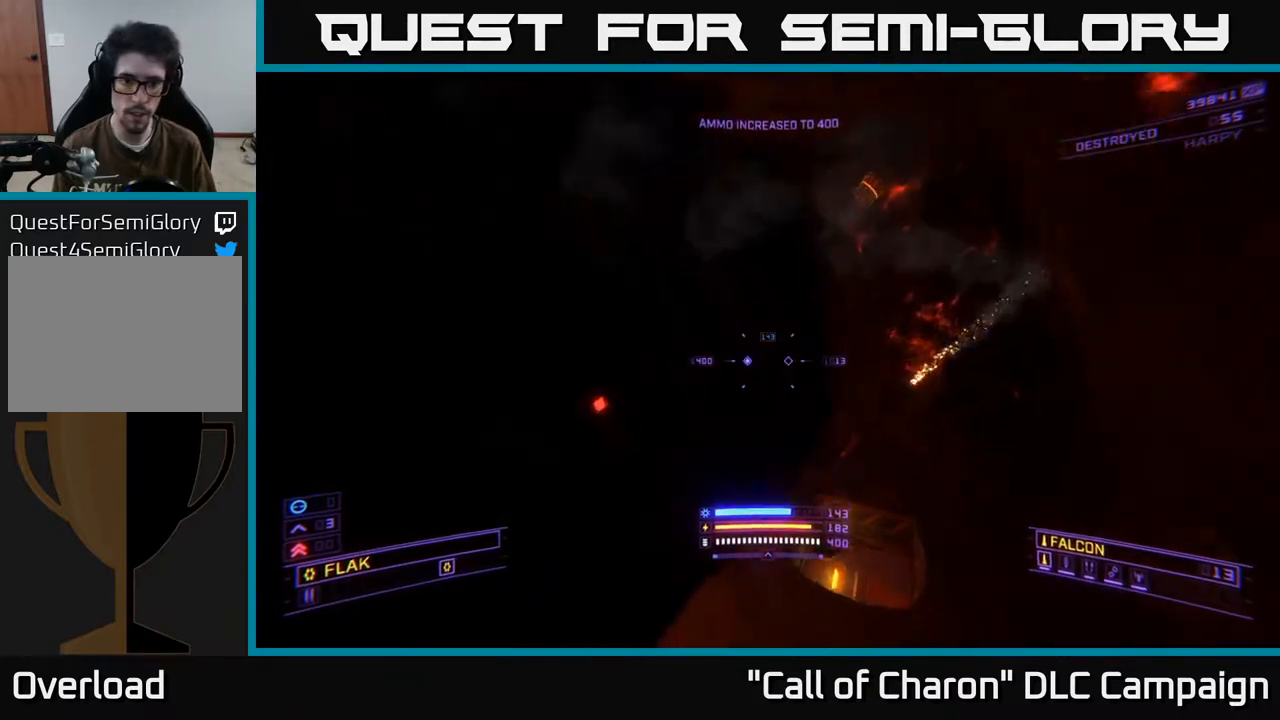
{"buttons": [], "left_stick": "center", "right_stick": "up", "events": [[17, "left_stick", "down-left"], [133, "left_stick", "center"], [383, "right_stick", "up"]]}
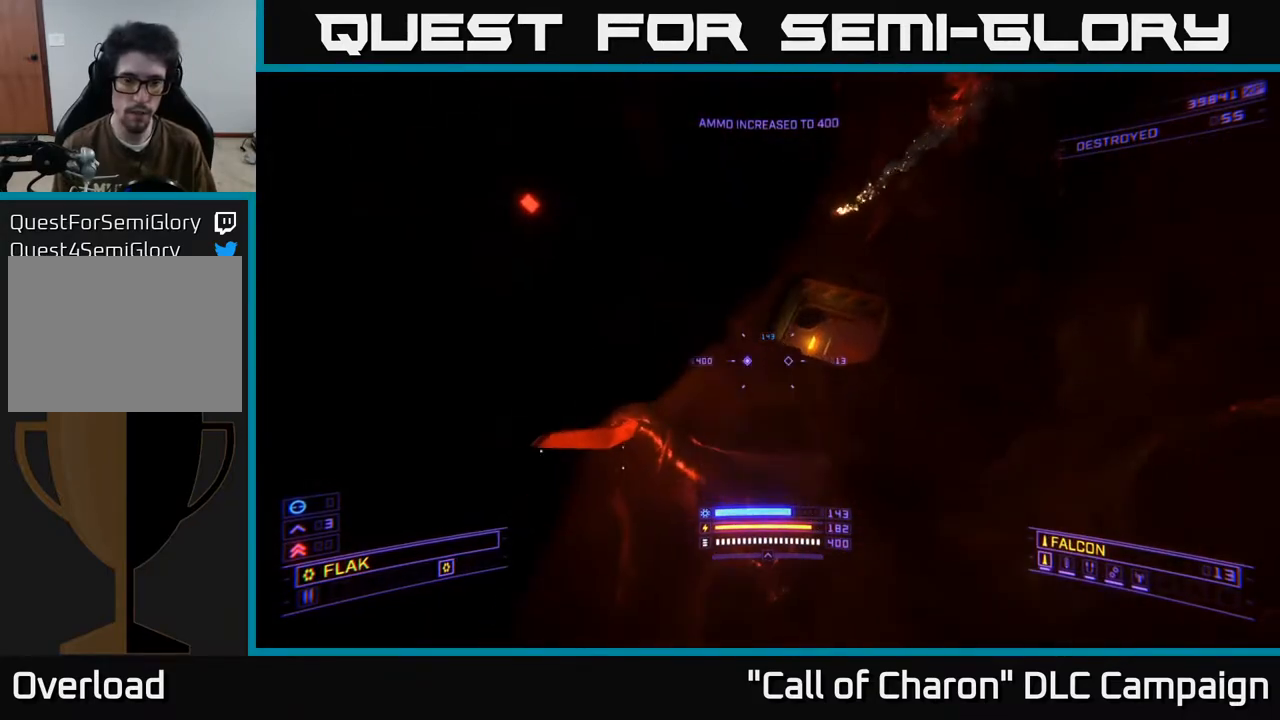
{"buttons": [], "left_stick": "up", "right_stick": "up-right", "events": [[183, "right_stick", "up-right"], [300, "left_stick", "up"], [333, "Y", "down"], [417, "Y", "up"]]}
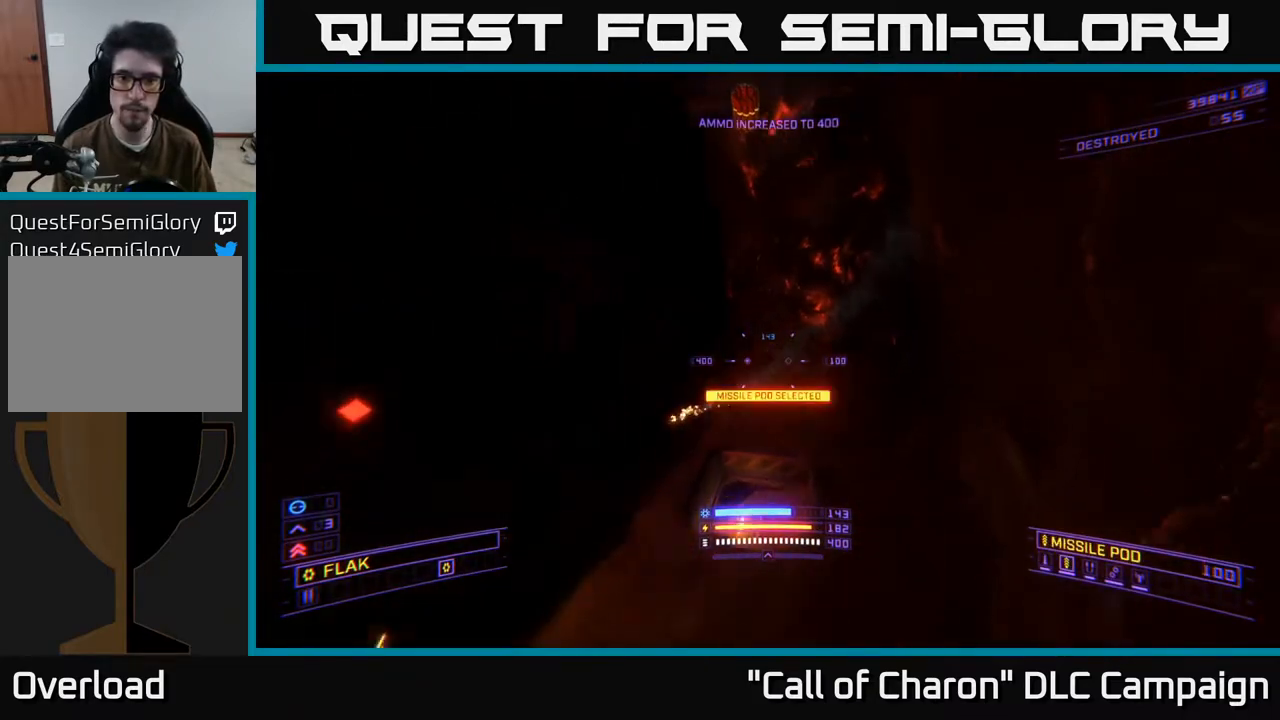
{"buttons": [], "left_stick": "up", "right_stick": "center", "events": [[67, "right_stick", "up"], [333, "right_stick", "center"], [400, "left_stick", "center"], [500, "left_stick", "up"]]}